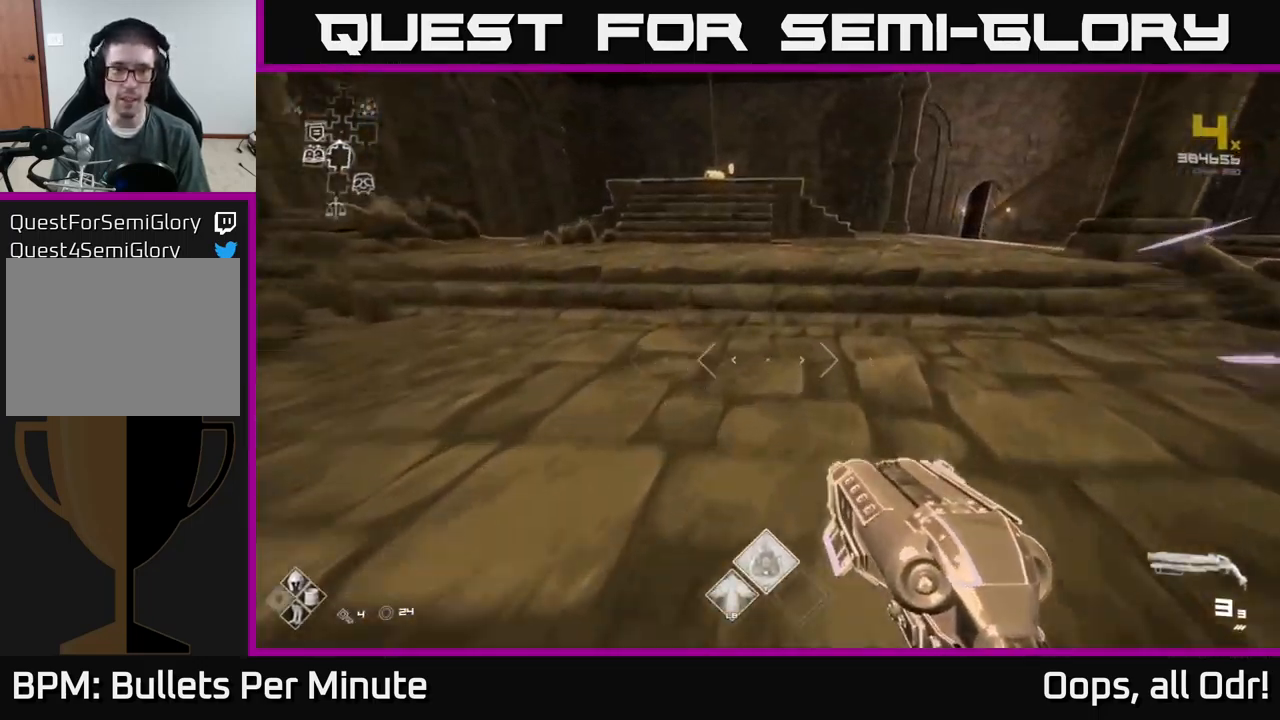
Gameplay with a controller (Xbox layout); each line is a JSON object with the inputs held at the frame after it. "events" lists button and stick changes between this image and that frame as [ms after this image, input, new state], when the widget could be followed in between.
{"buttons": ["L1"], "left_stick": "up", "right_stick": "center", "events": [[133, "right_stick", "up-left"], [200, "right_stick", "center"]]}
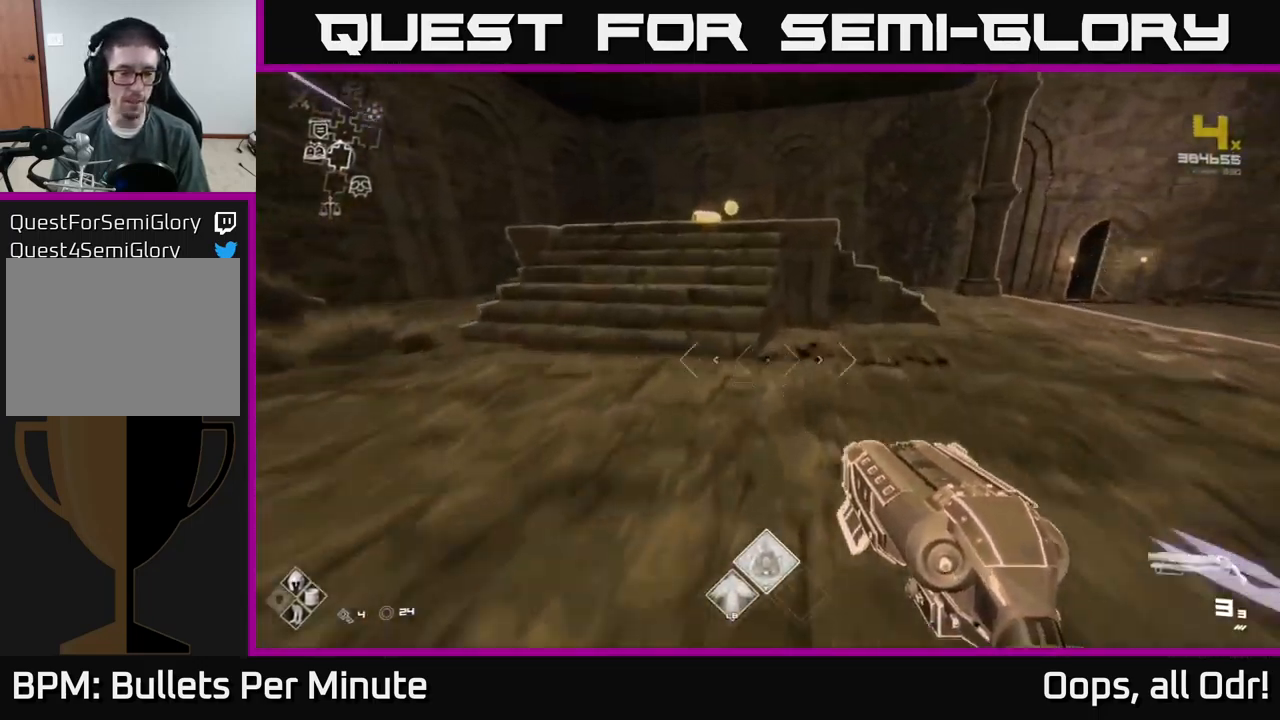
{"buttons": ["L1"], "left_stick": "up", "right_stick": "center", "events": []}
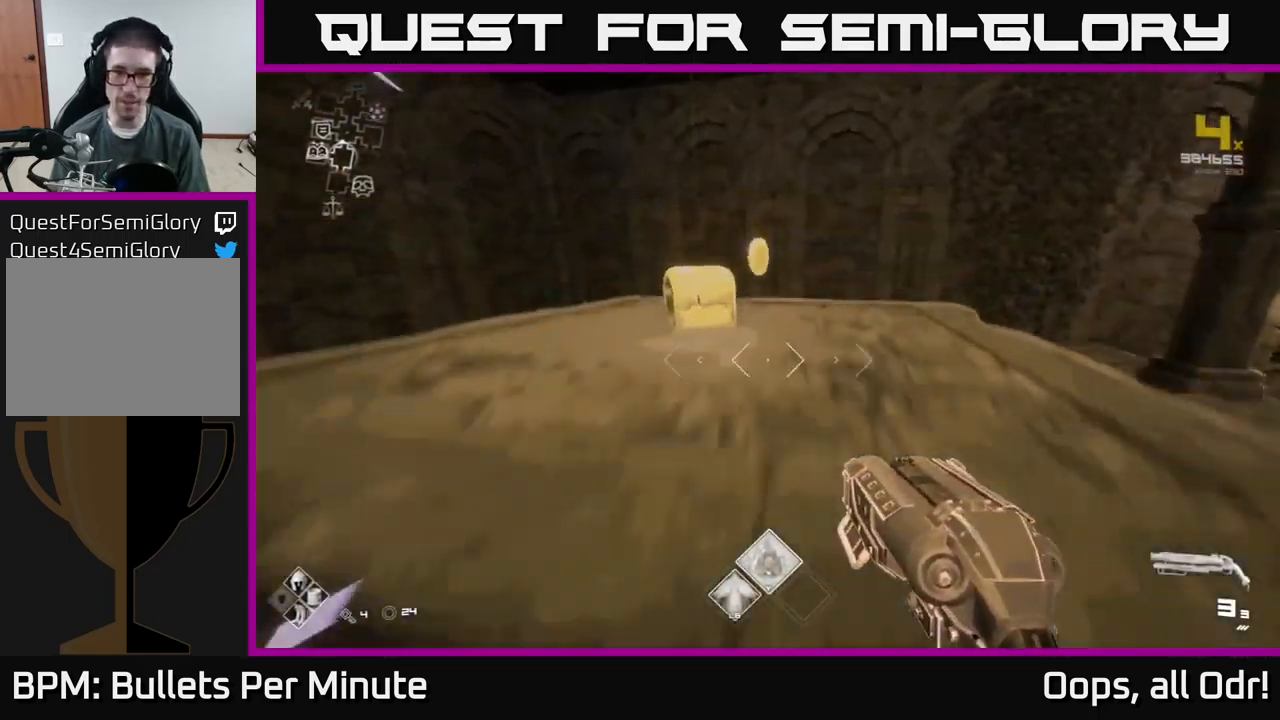
{"buttons": [], "left_stick": "center", "right_stick": "center", "events": [[33, "L1", "up"], [67, "left_stick", "up-right"], [100, "right_stick", "left"], [300, "left_stick", "up"], [383, "right_stick", "center"], [467, "left_stick", "center"]]}
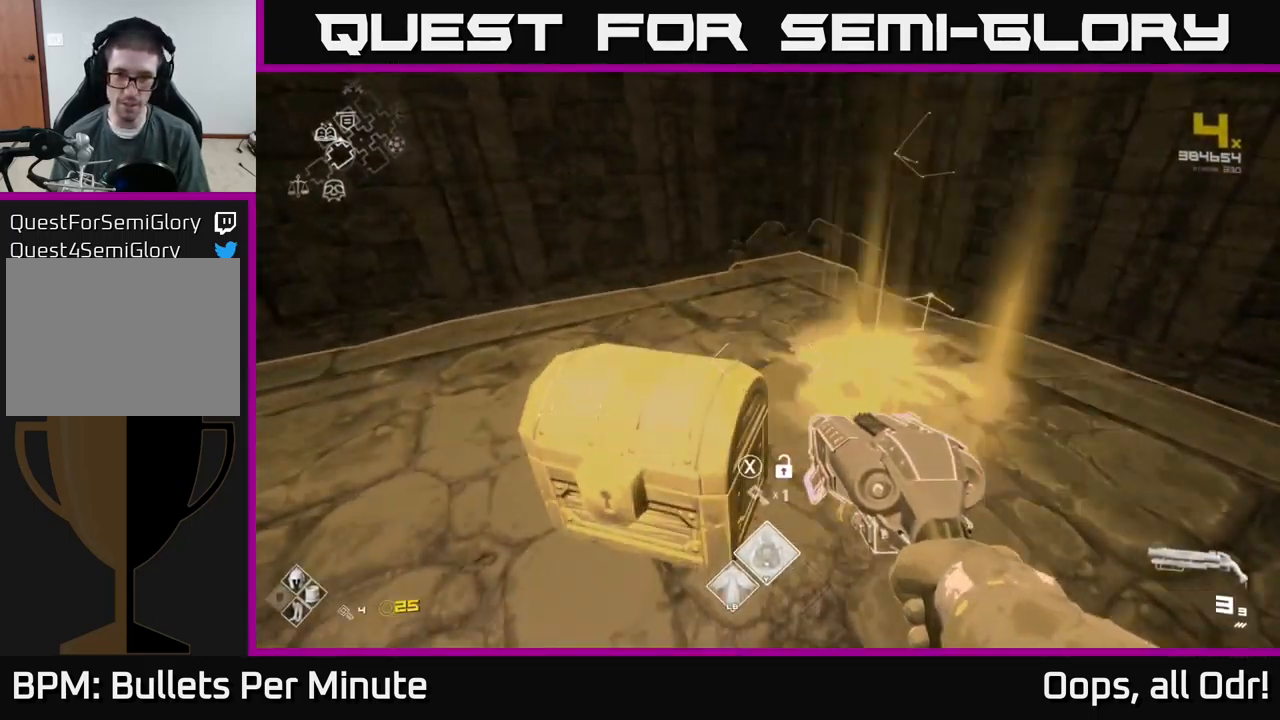
{"buttons": [], "left_stick": "down-left", "right_stick": "center", "events": [[83, "left_stick", "up"], [133, "X", "down"], [183, "left_stick", "center"], [217, "X", "up"], [350, "left_stick", "down-left"]]}
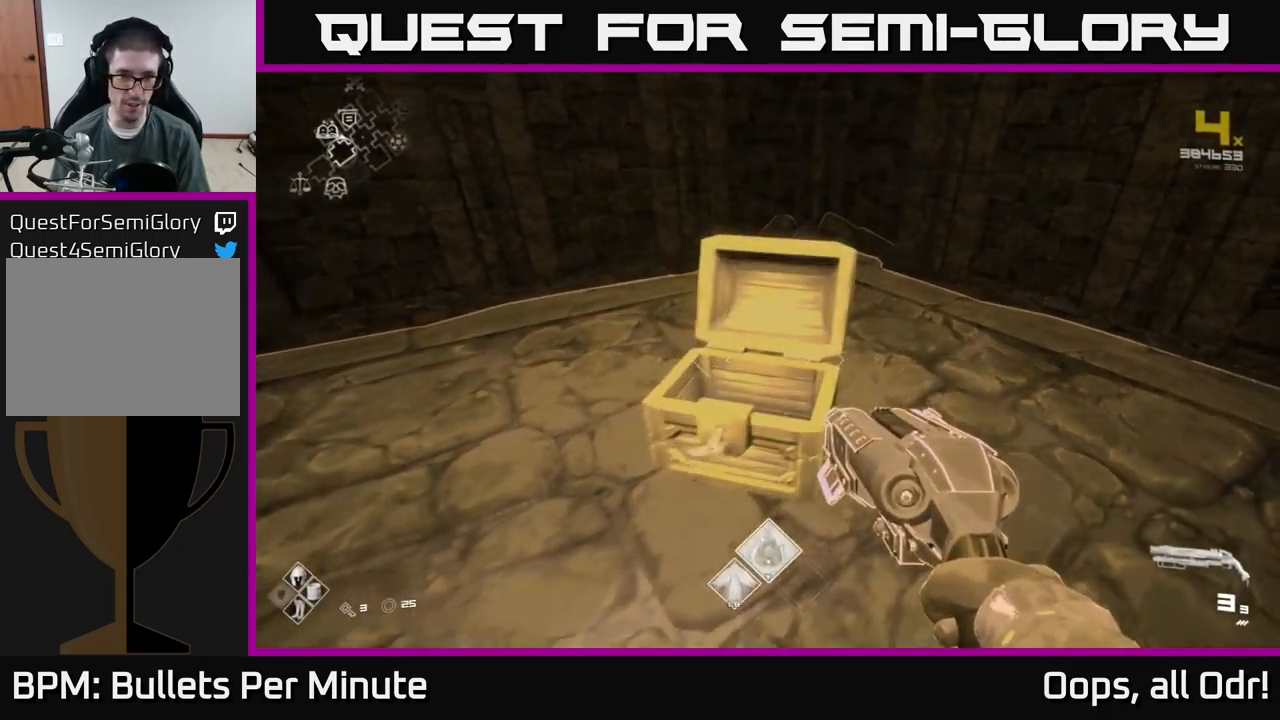
{"buttons": [], "left_stick": "center", "right_stick": "center", "events": [[17, "left_stick", "center"], [133, "right_stick", "up"], [233, "right_stick", "center"]]}
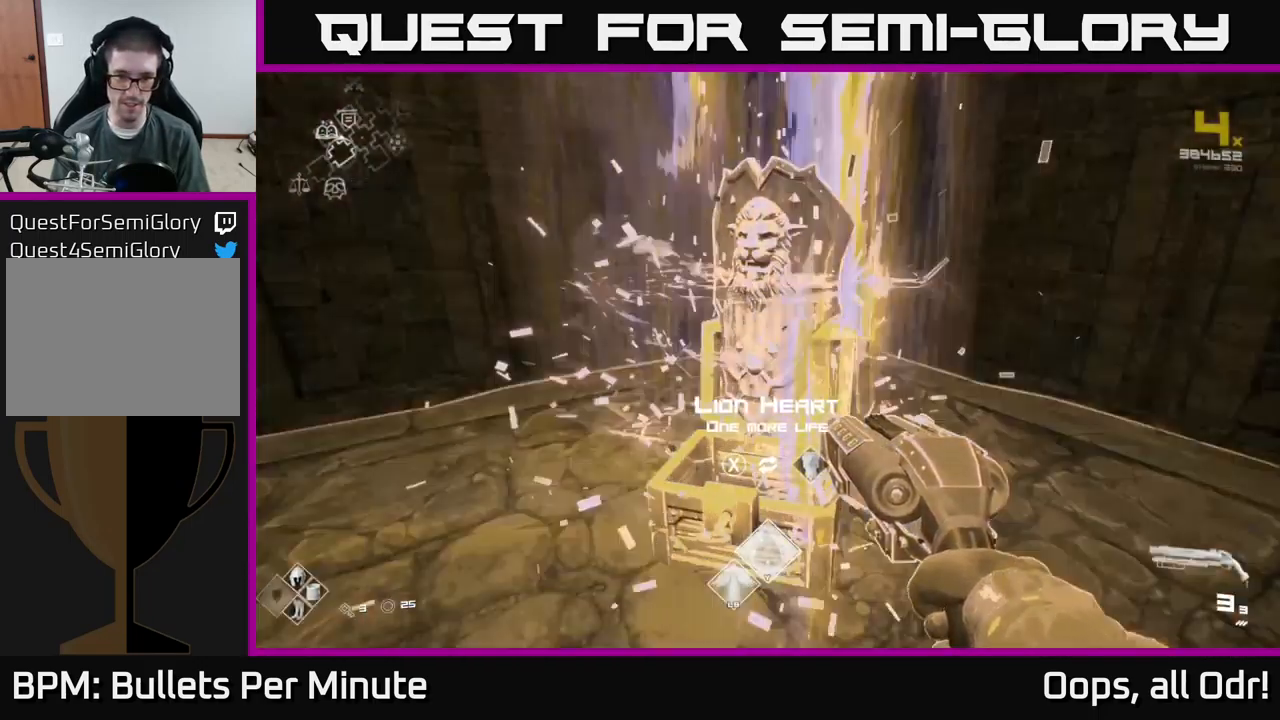
{"buttons": [], "left_stick": "center", "right_stick": "center", "events": [[33, "left_stick", "up"], [167, "left_stick", "center"]]}
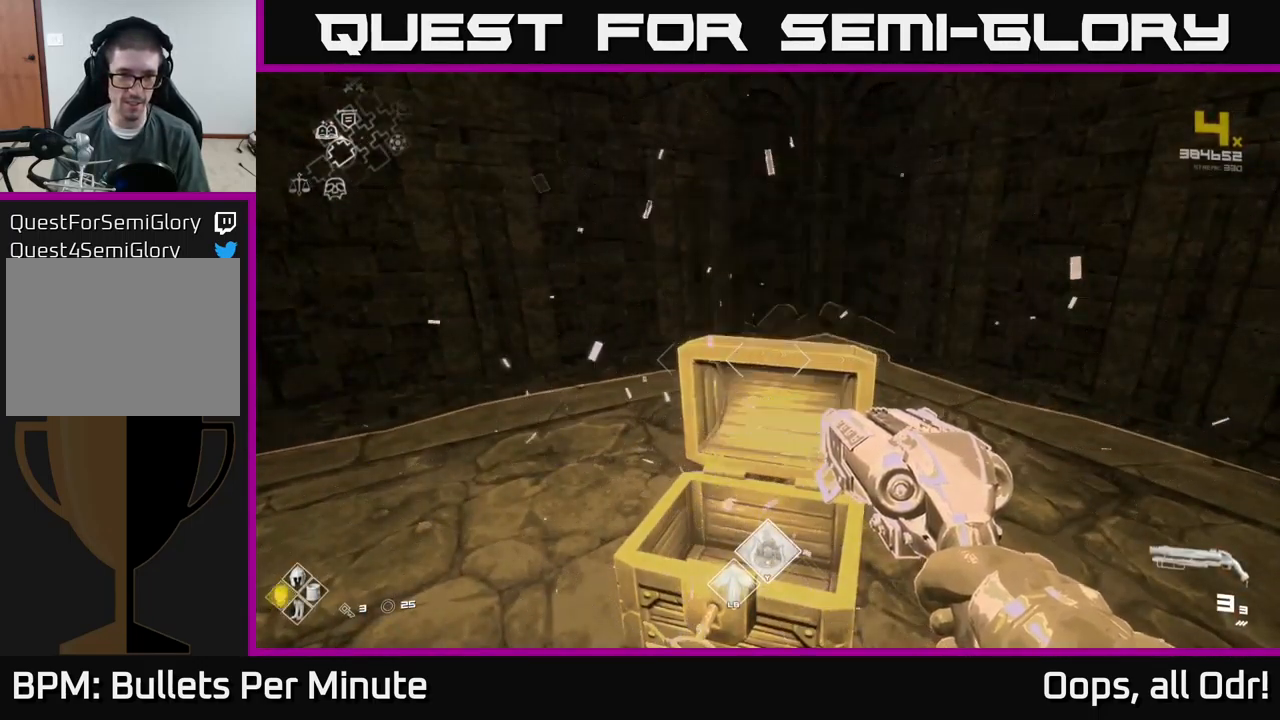
{"buttons": [], "left_stick": "down-right", "right_stick": "right", "events": [[33, "X", "down"], [116, "X", "up"], [233, "left_stick", "up"], [283, "right_stick", "right"], [433, "left_stick", "down-right"]]}
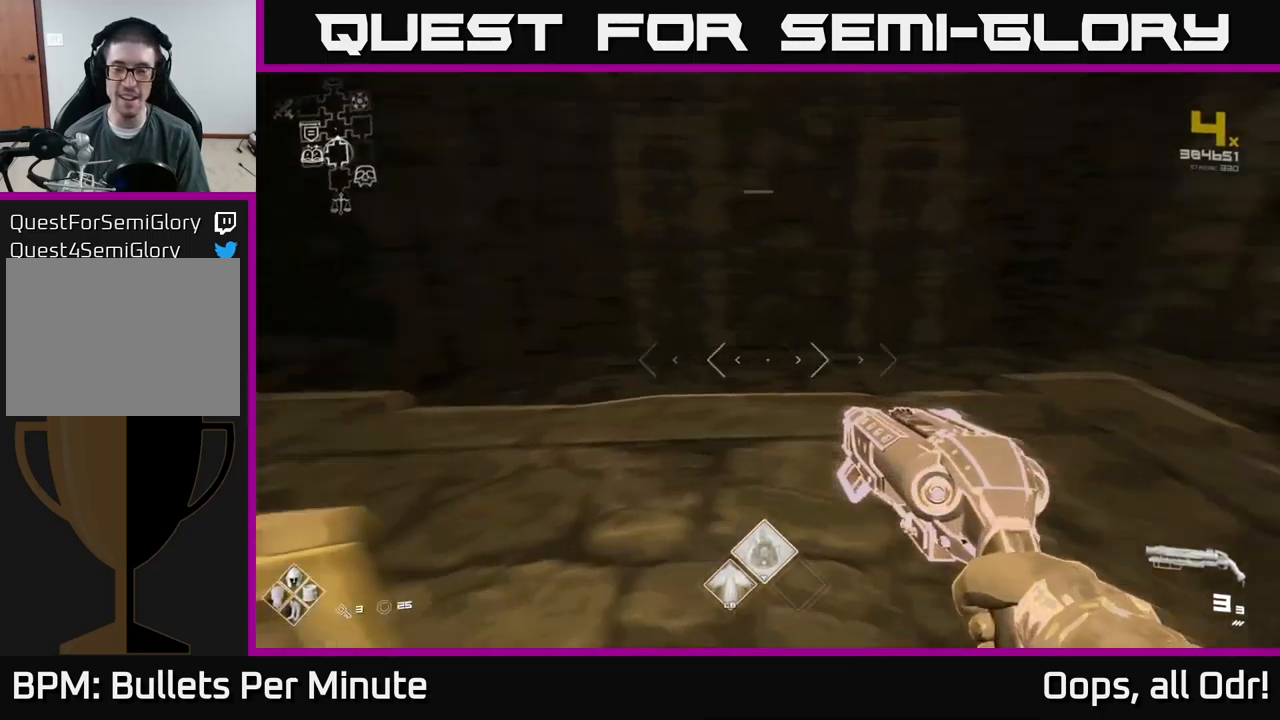
{"buttons": [], "left_stick": "up", "right_stick": "right", "events": [[117, "left_stick", "right"], [267, "left_stick", "up-right"], [433, "left_stick", "up"]]}
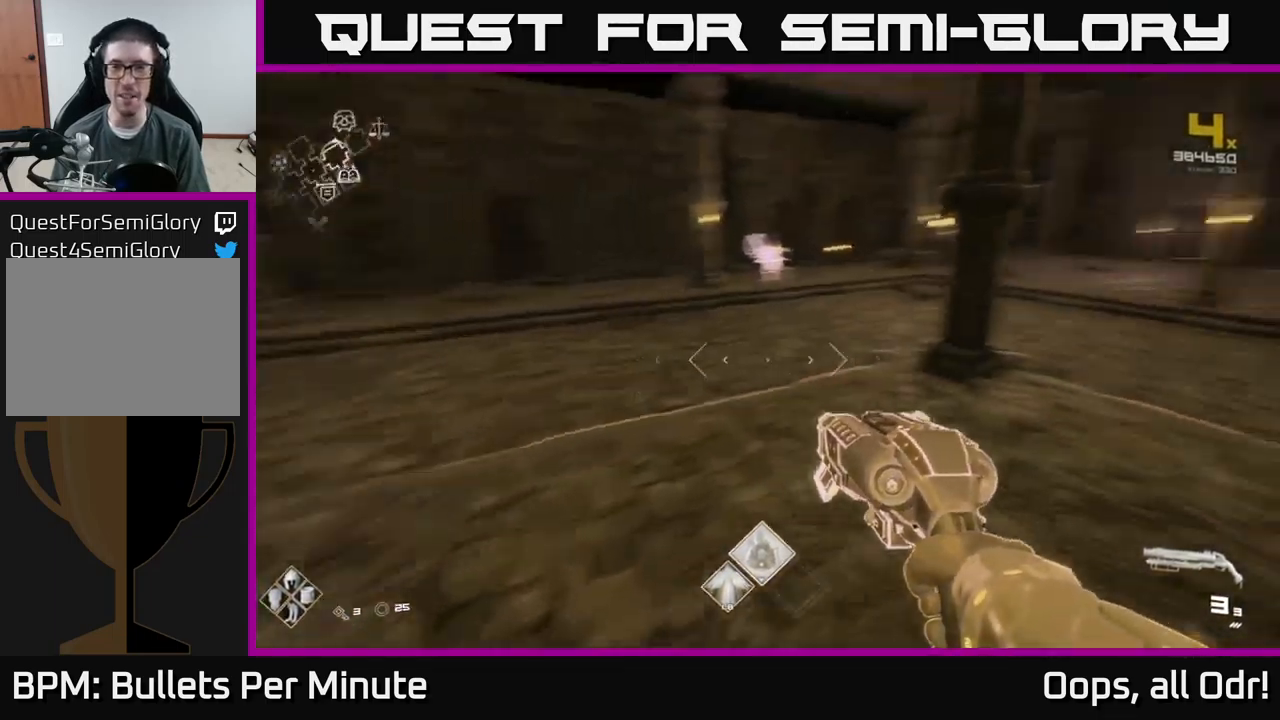
{"buttons": ["L1"], "left_stick": "up", "right_stick": "center", "events": [[117, "right_stick", "center"], [167, "L1", "down"]]}
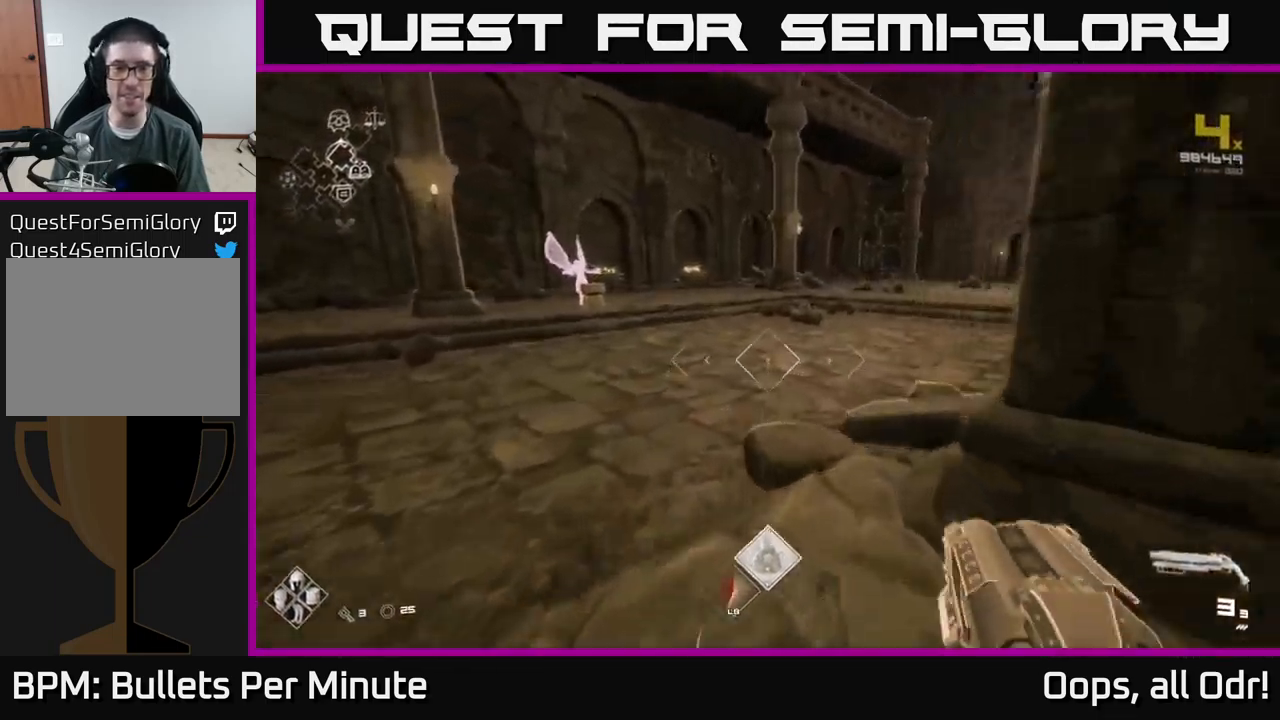
{"buttons": ["L1"], "left_stick": "up", "right_stick": "right", "events": [[217, "right_stick", "right"]]}
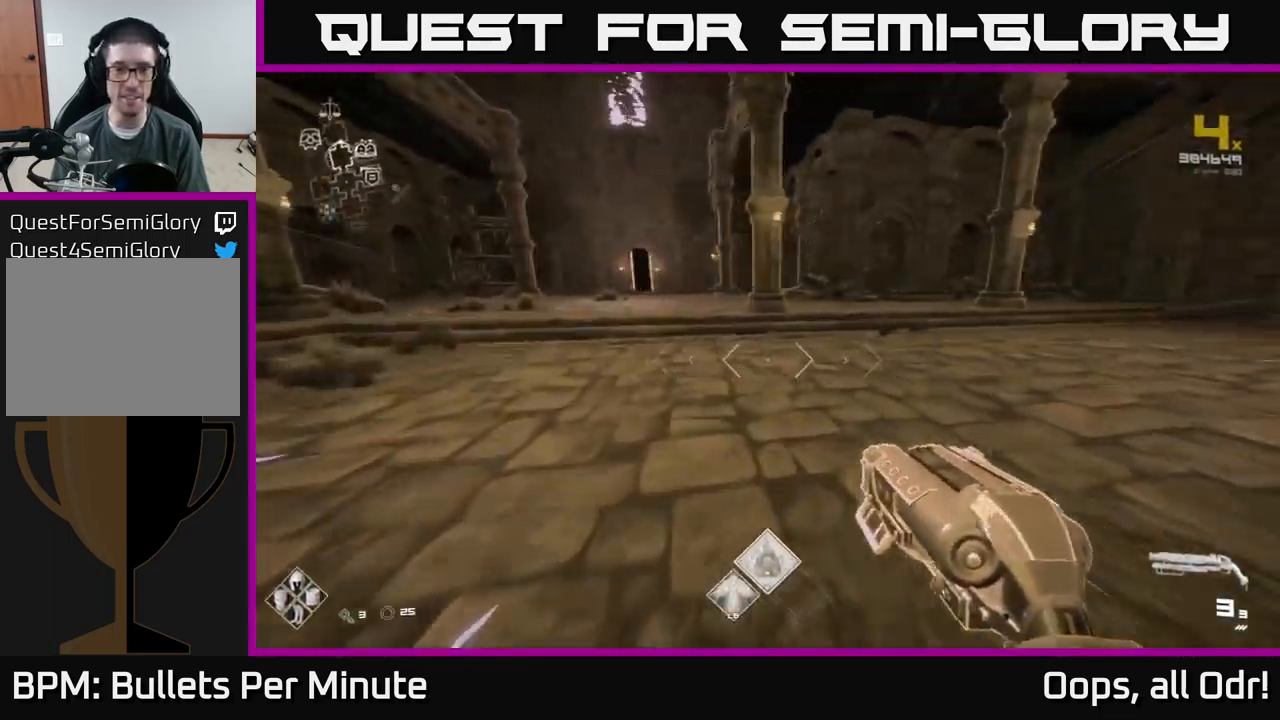
{"buttons": [], "left_stick": "up-right", "right_stick": "right", "events": [[17, "right_stick", "center"], [383, "left_stick", "up-right"], [383, "right_stick", "right"], [433, "L1", "up"]]}
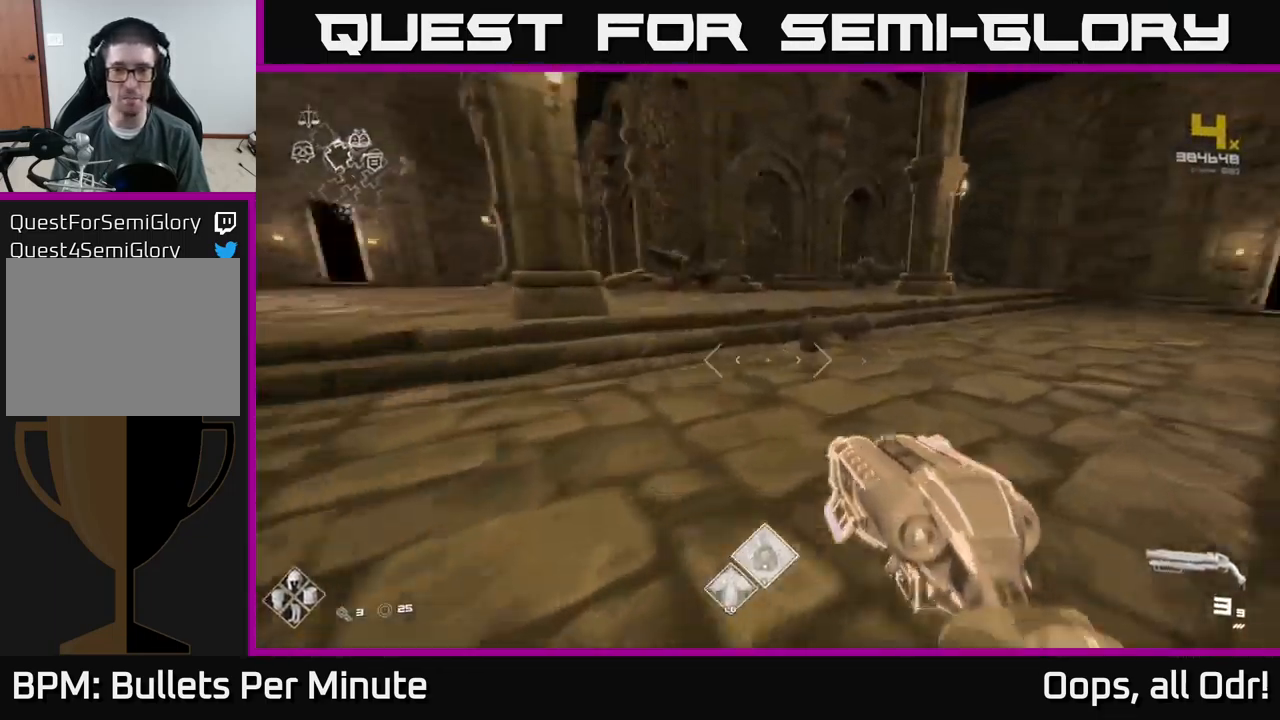
{"buttons": [], "left_stick": "down-left", "right_stick": "left", "events": [[50, "right_stick", "center"], [67, "left_stick", "up"], [217, "right_stick", "left"], [283, "left_stick", "down-left"]]}
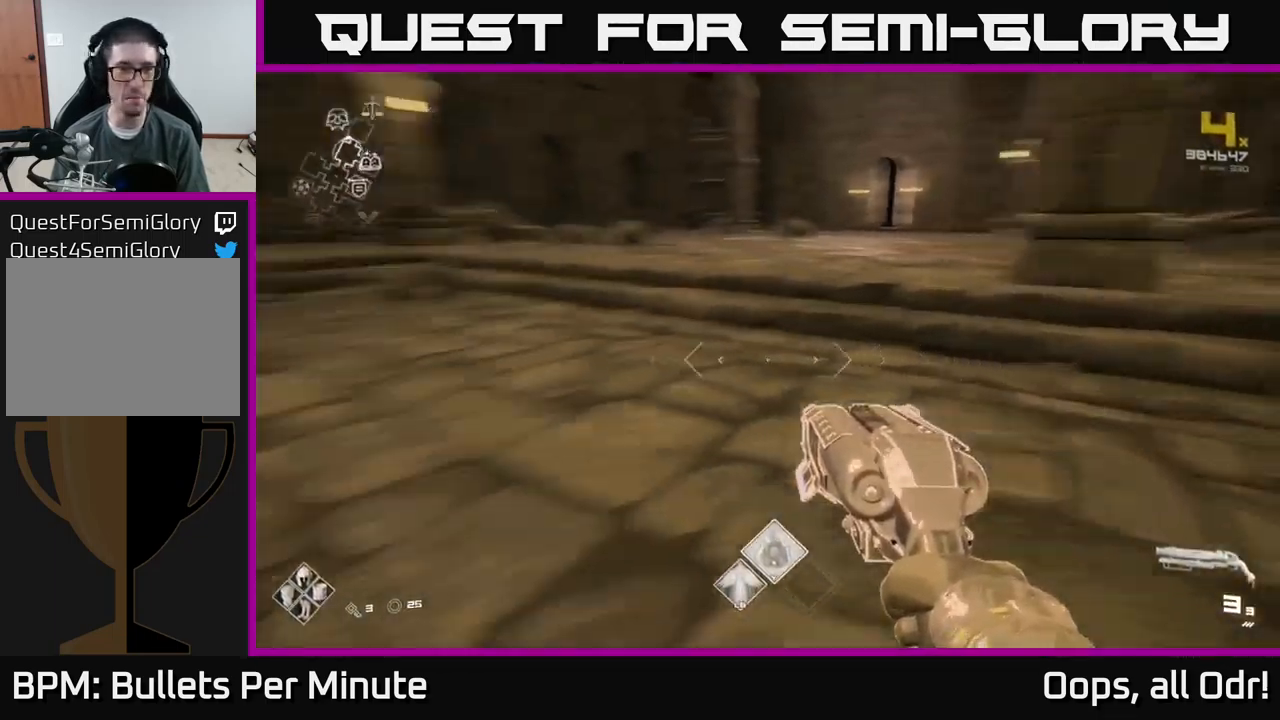
{"buttons": [], "left_stick": "up", "right_stick": "center", "events": [[283, "left_stick", "up-left"], [300, "right_stick", "center"], [350, "left_stick", "up"]]}
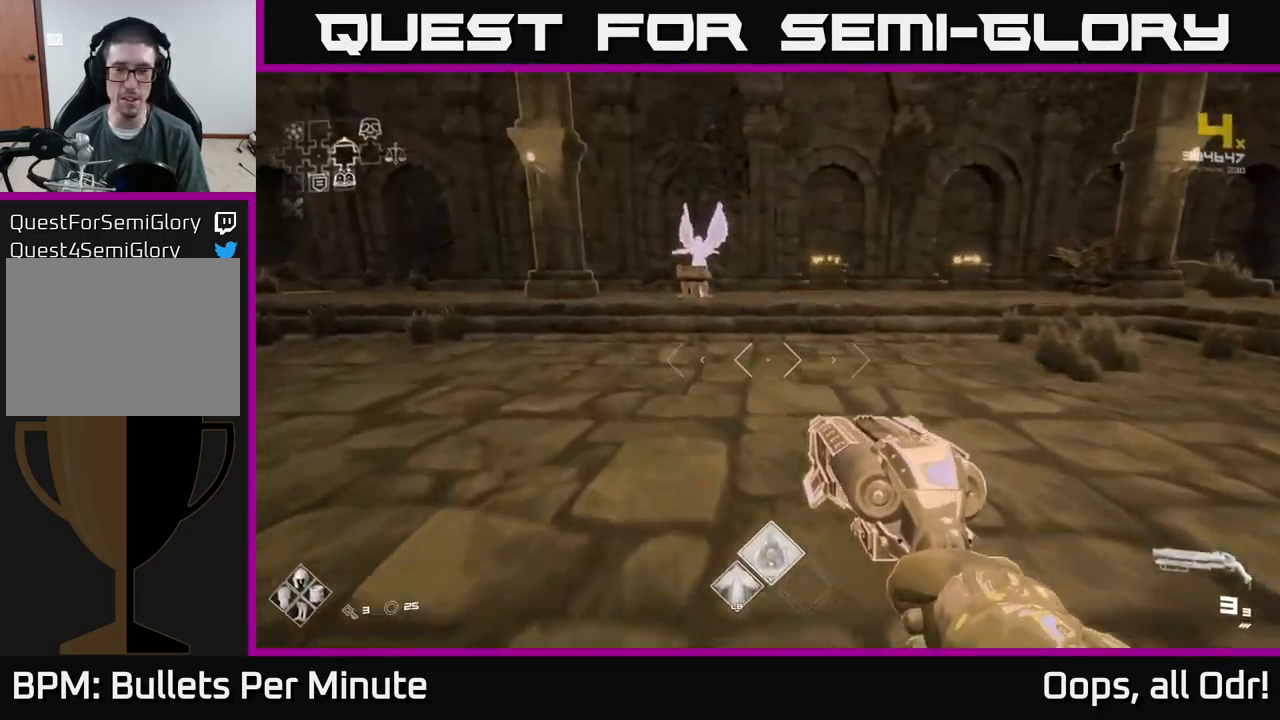
{"buttons": [], "left_stick": "up", "right_stick": "center", "events": [[267, "left_stick", "up-left"], [500, "left_stick", "up"]]}
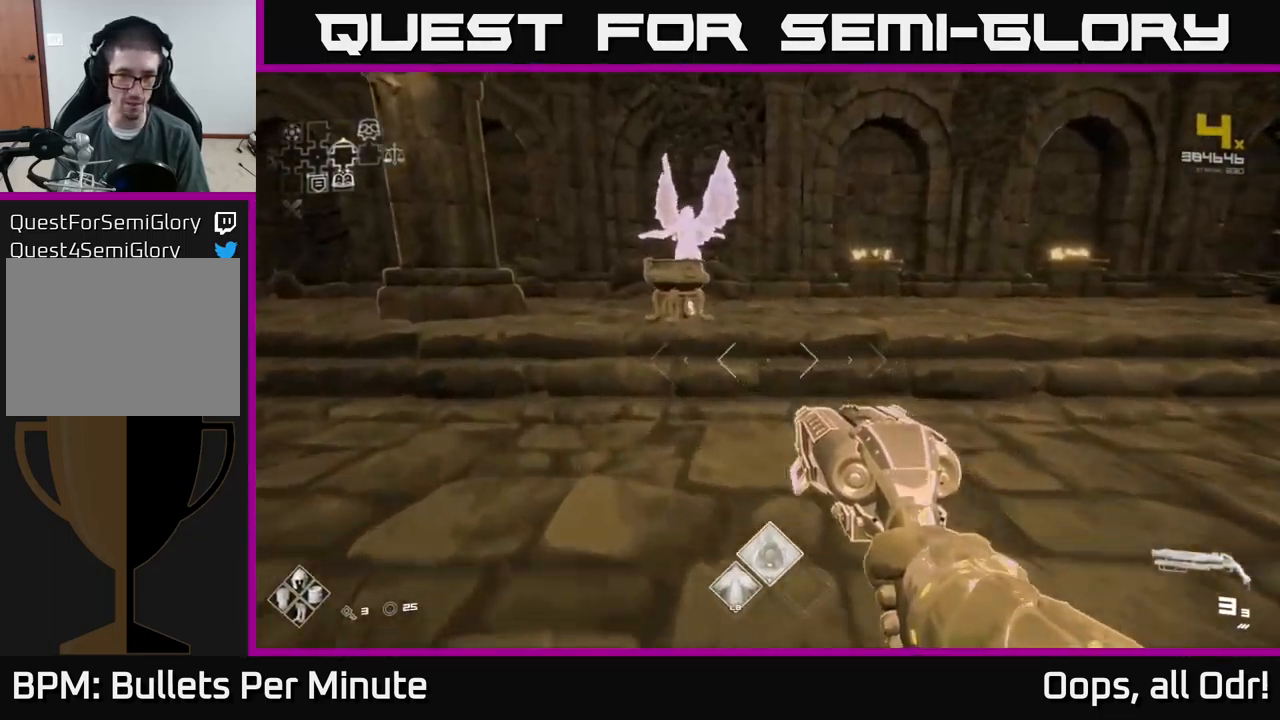
{"buttons": [], "left_stick": "up", "right_stick": "center", "events": [[150, "left_stick", "up-left"], [300, "left_stick", "up"]]}
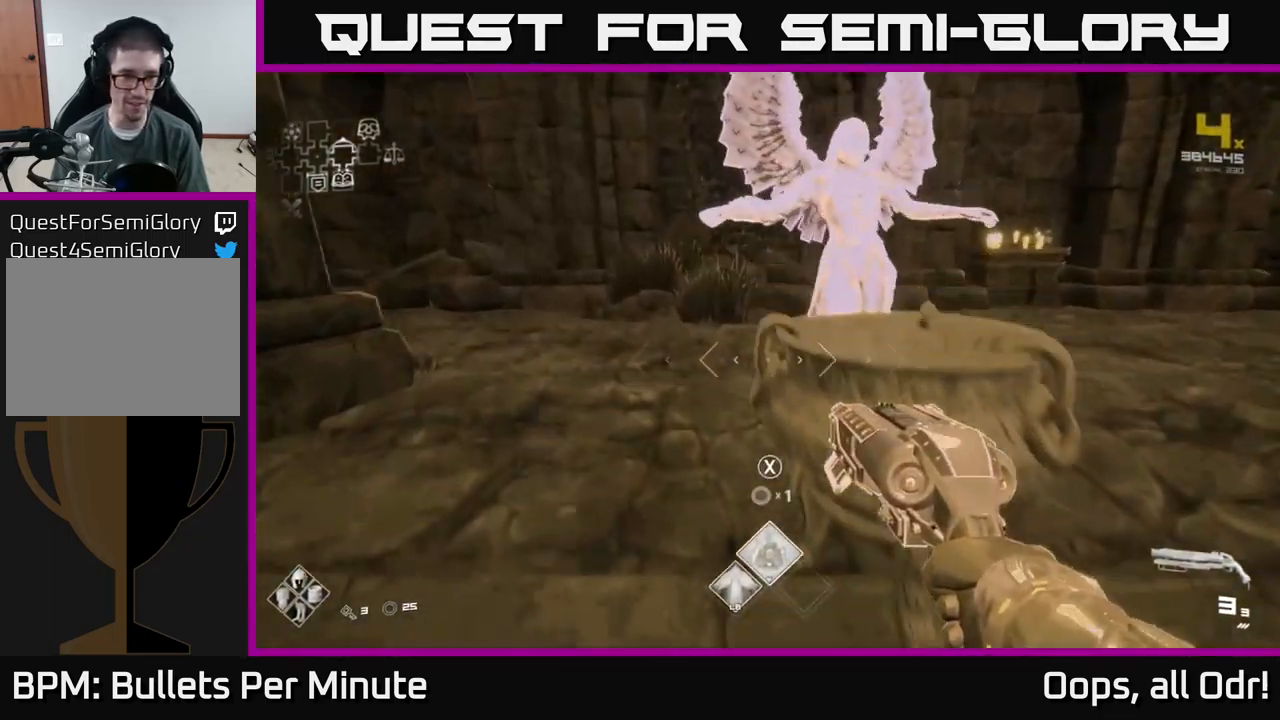
{"buttons": [], "left_stick": "center", "right_stick": "center", "events": [[50, "left_stick", "center"], [283, "left_stick", "right"], [350, "left_stick", "center"], [400, "X", "down"], [500, "X", "up"]]}
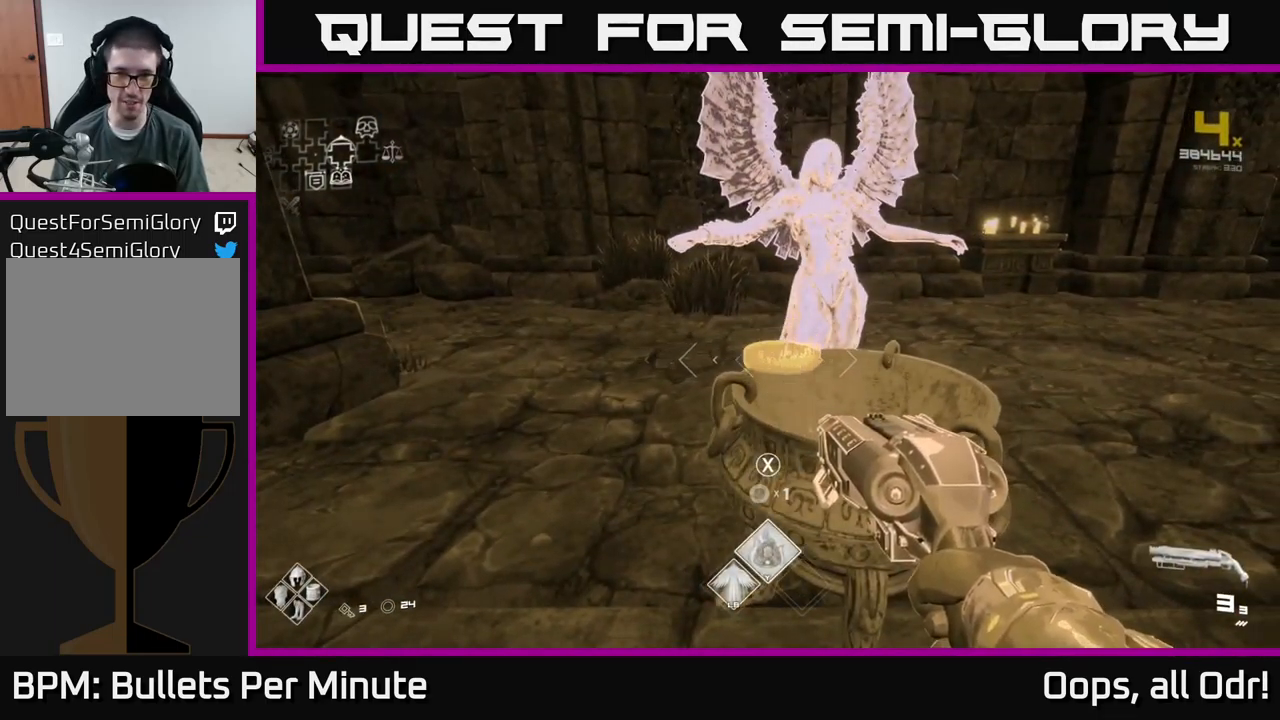
{"buttons": [], "left_stick": "center", "right_stick": "center", "events": [[83, "X", "down"], [134, "X", "up"], [217, "X", "down"], [284, "X", "up"], [367, "X", "down"], [467, "X", "up"]]}
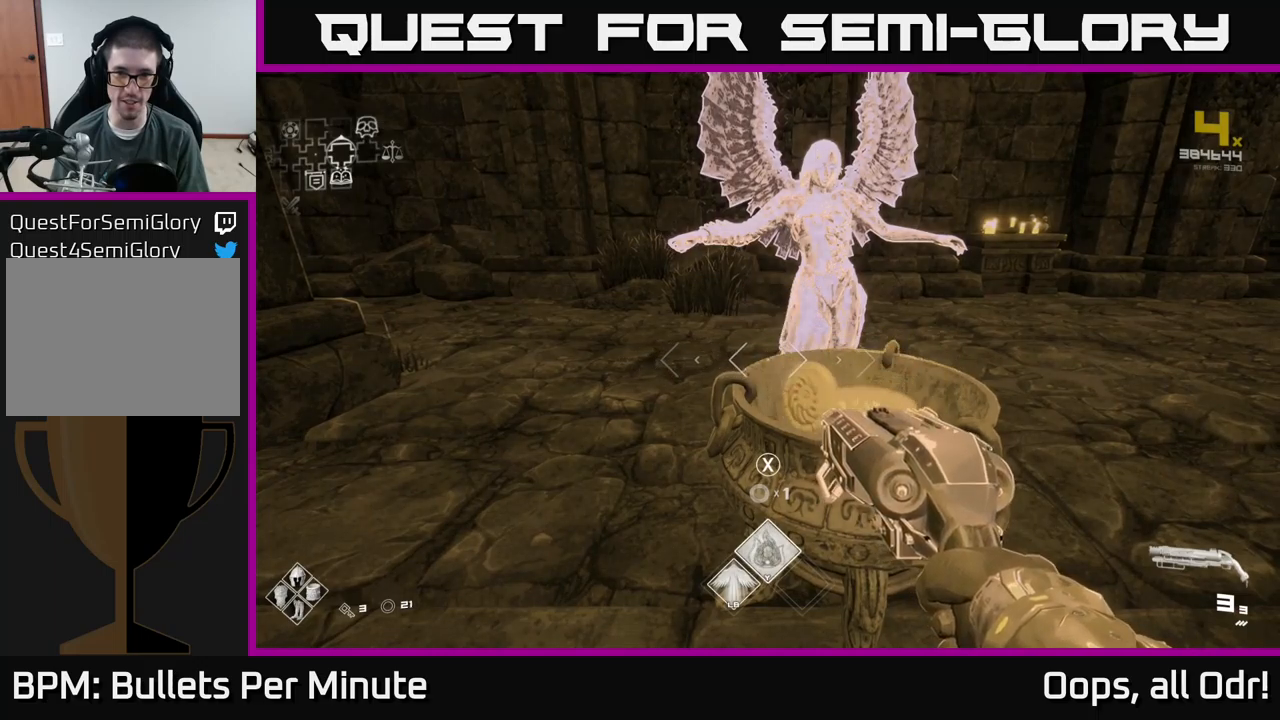
{"buttons": [], "left_stick": "center", "right_stick": "center", "events": [[417, "X", "down"], [484, "X", "up"]]}
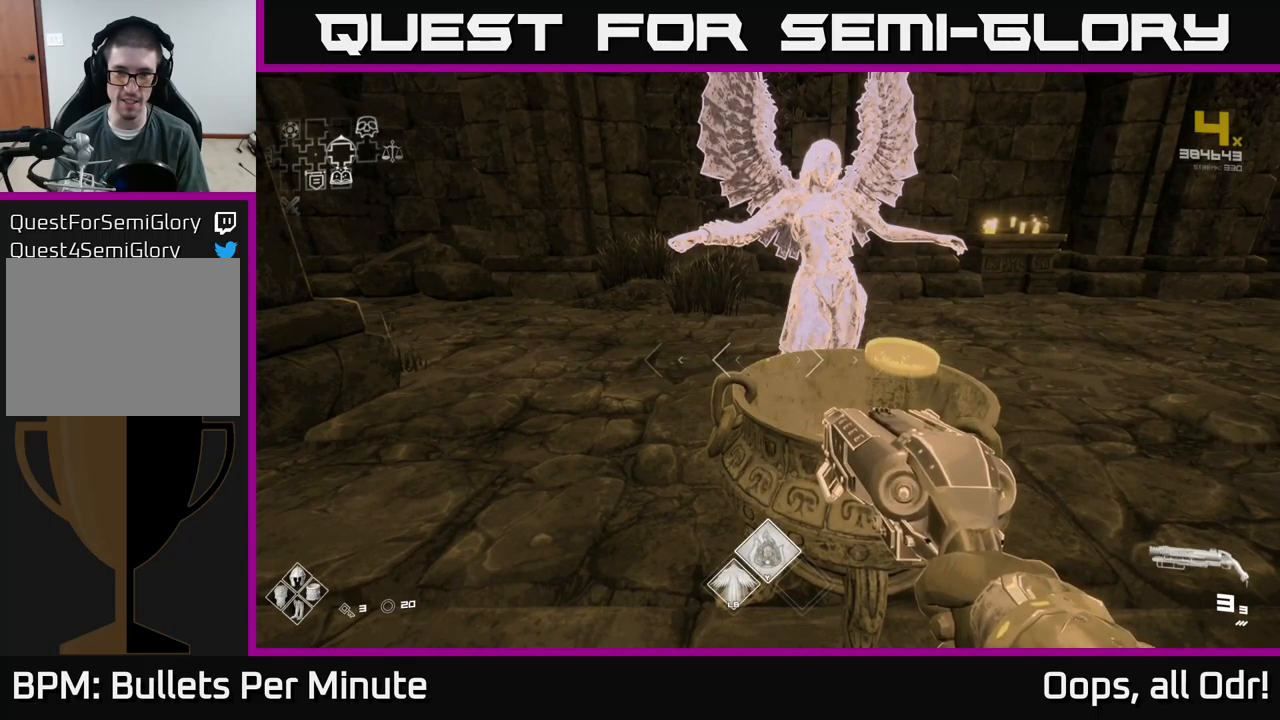
{"buttons": [], "left_stick": "center", "right_stick": "center", "events": [[134, "left_stick", "right"], [284, "left_stick", "center"]]}
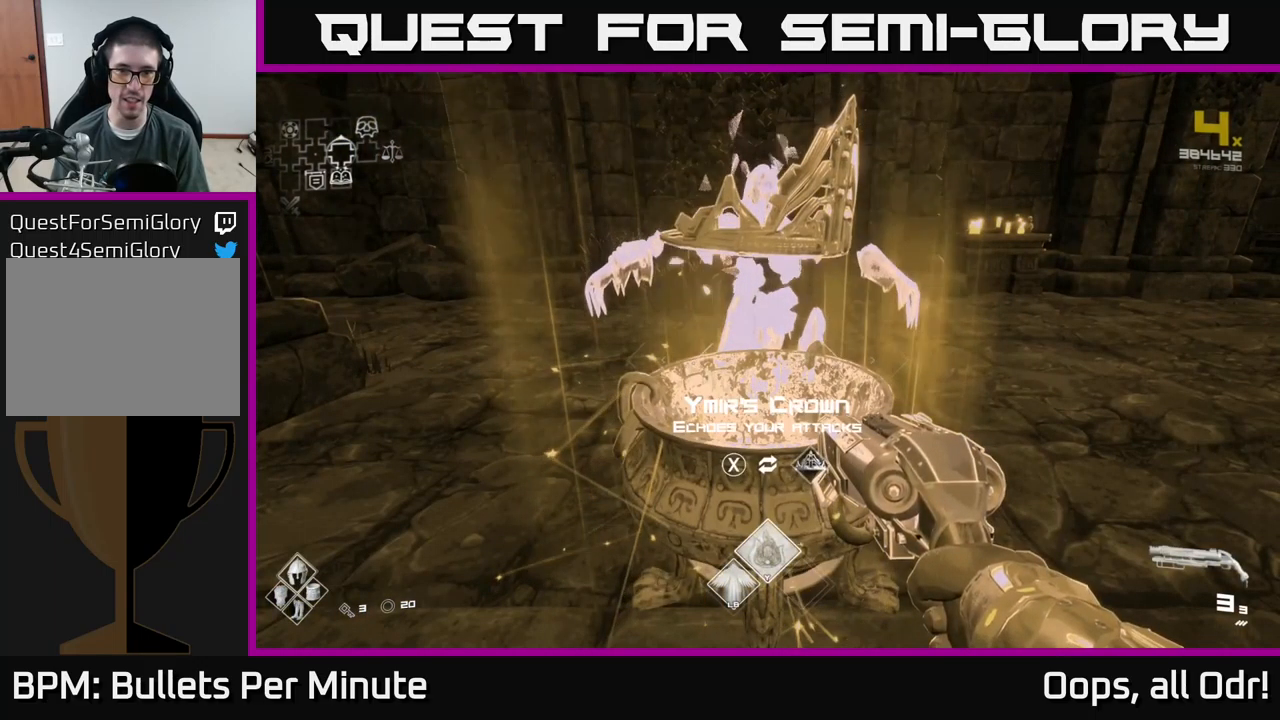
{"buttons": [], "left_stick": "center", "right_stick": "center", "events": [[317, "right_stick", "up"], [434, "right_stick", "center"]]}
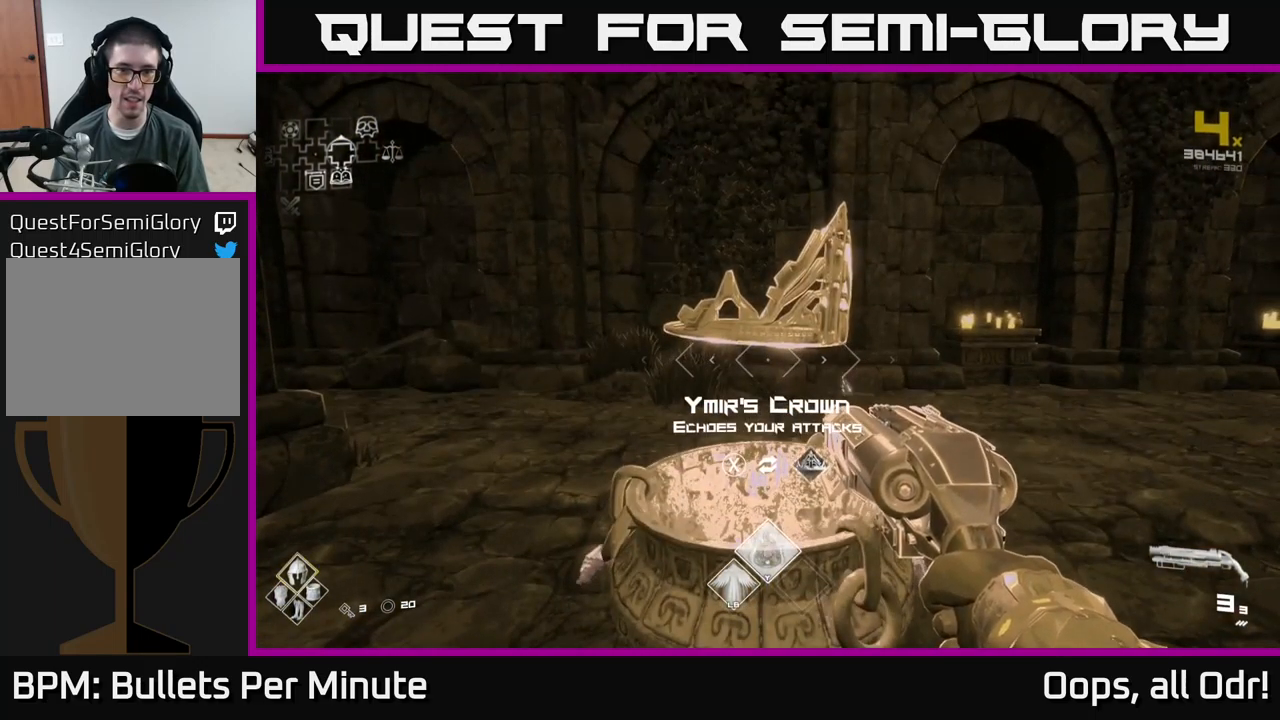
{"buttons": [], "left_stick": "center", "right_stick": "center", "events": []}
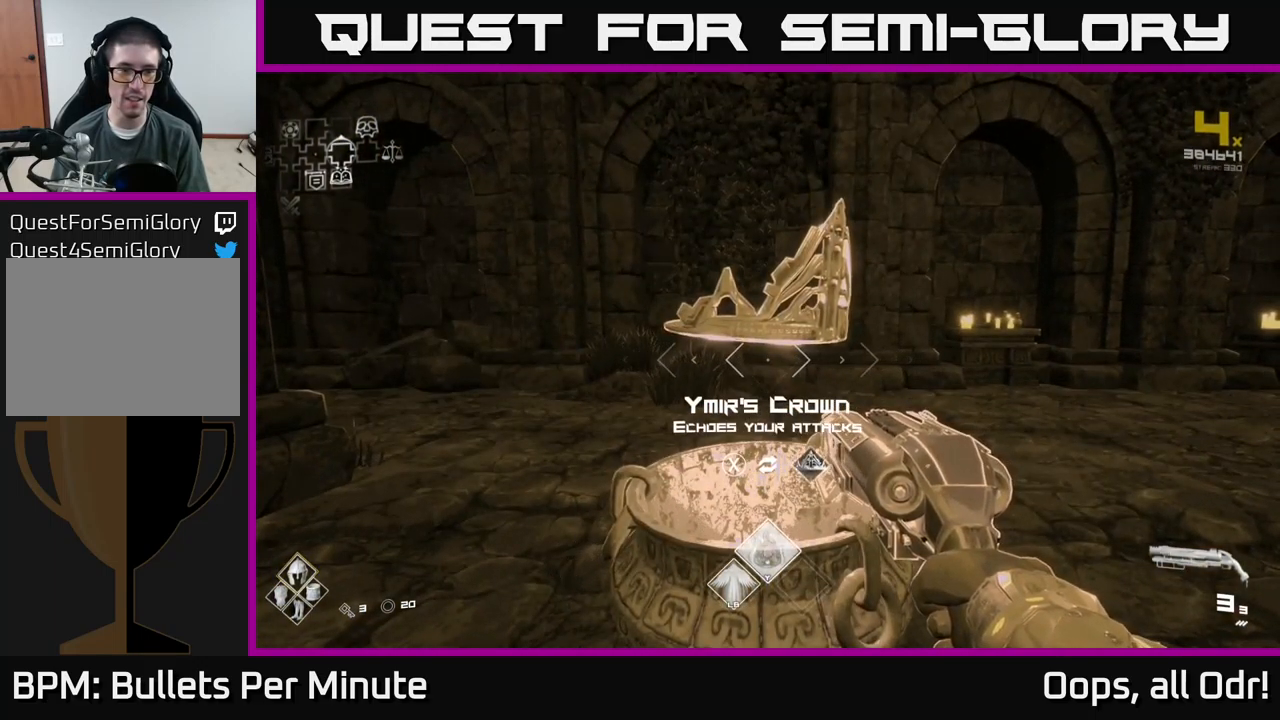
{"buttons": [], "left_stick": "center", "right_stick": "center", "events": []}
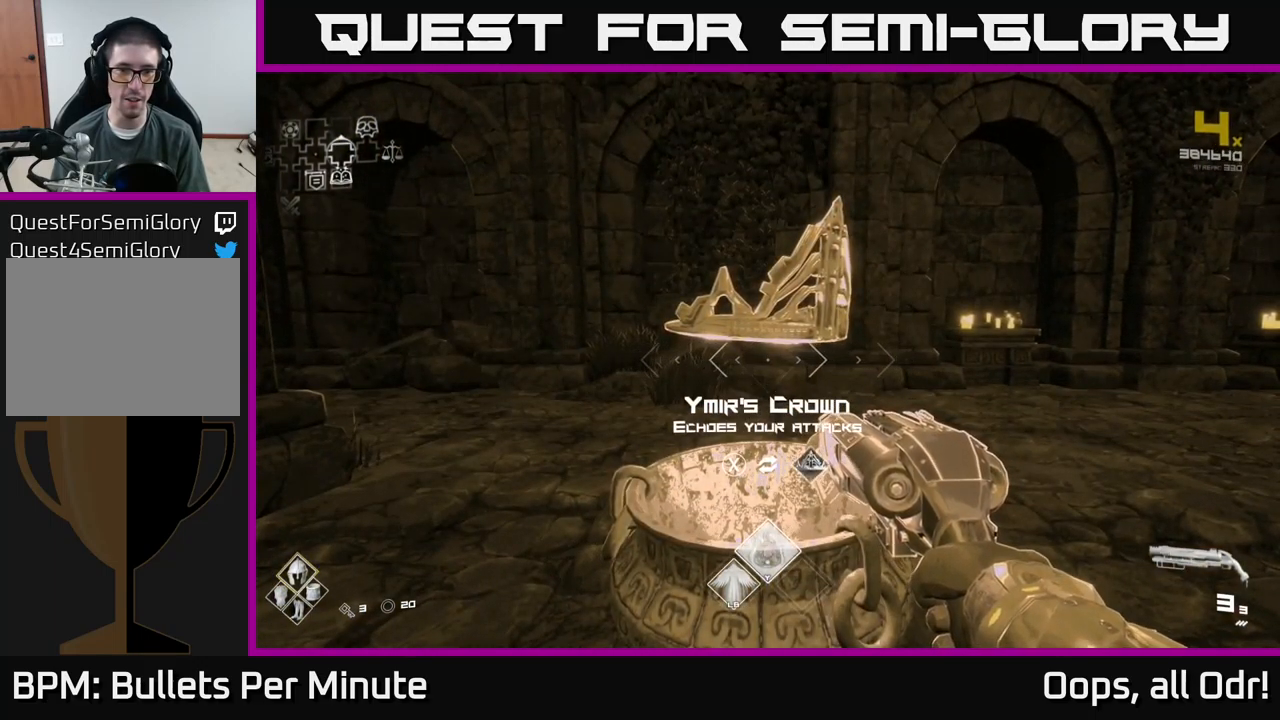
{"buttons": ["SELECT"], "left_stick": "center", "right_stick": "center", "events": [[200, "SELECT", "down"]]}
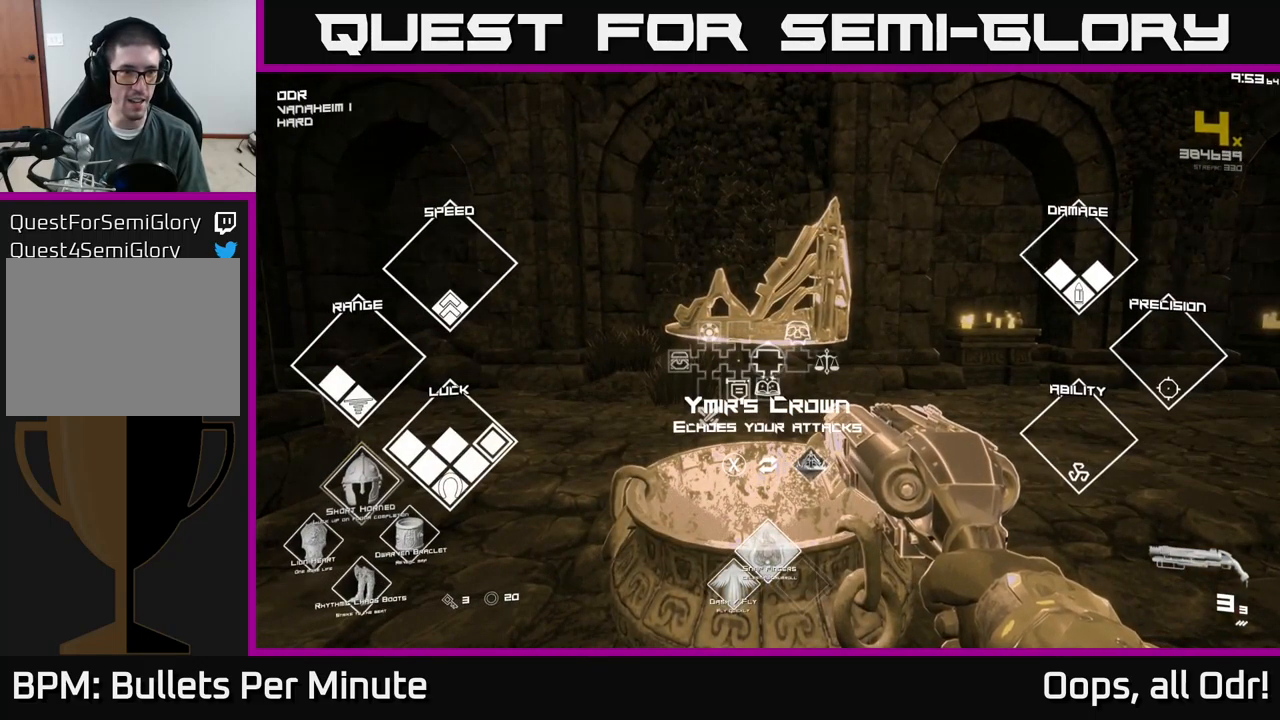
{"buttons": [], "left_stick": "center", "right_stick": "center", "events": [[400, "SELECT", "up"]]}
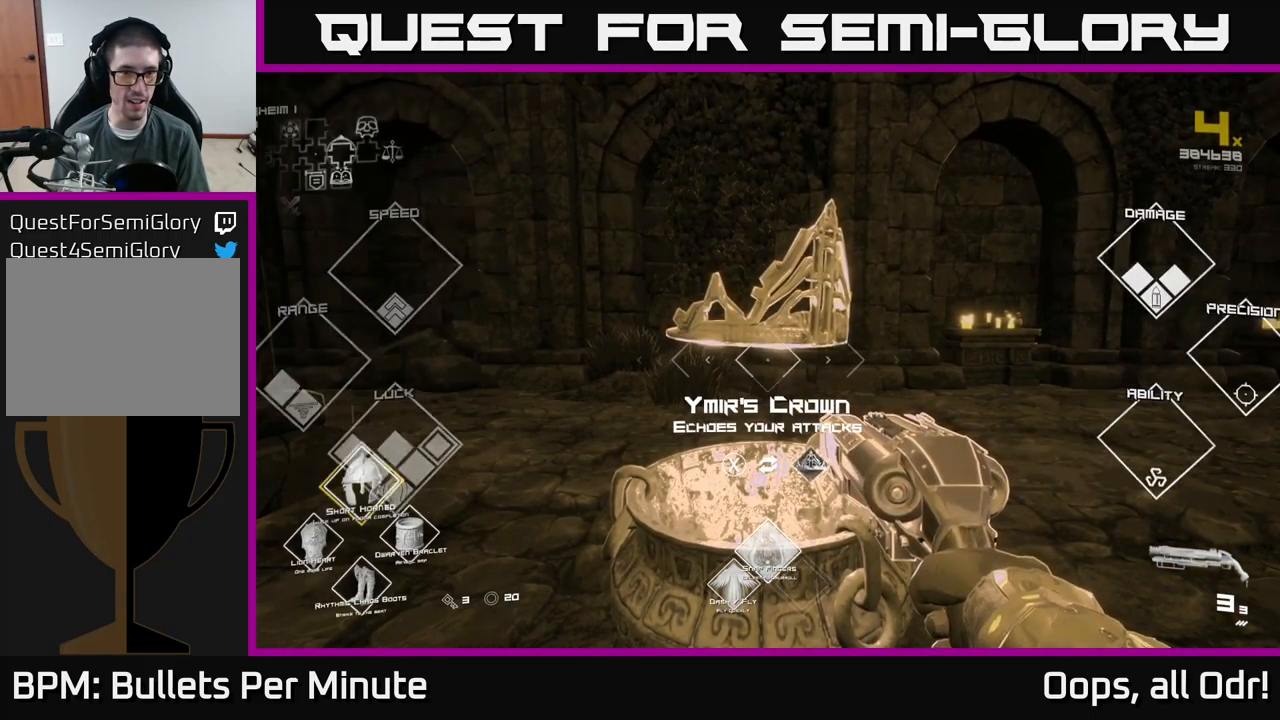
{"buttons": [], "left_stick": "right", "right_stick": "right", "events": [[84, "X", "down"], [134, "X", "up"], [167, "left_stick", "up"], [284, "right_stick", "right"], [300, "left_stick", "right"]]}
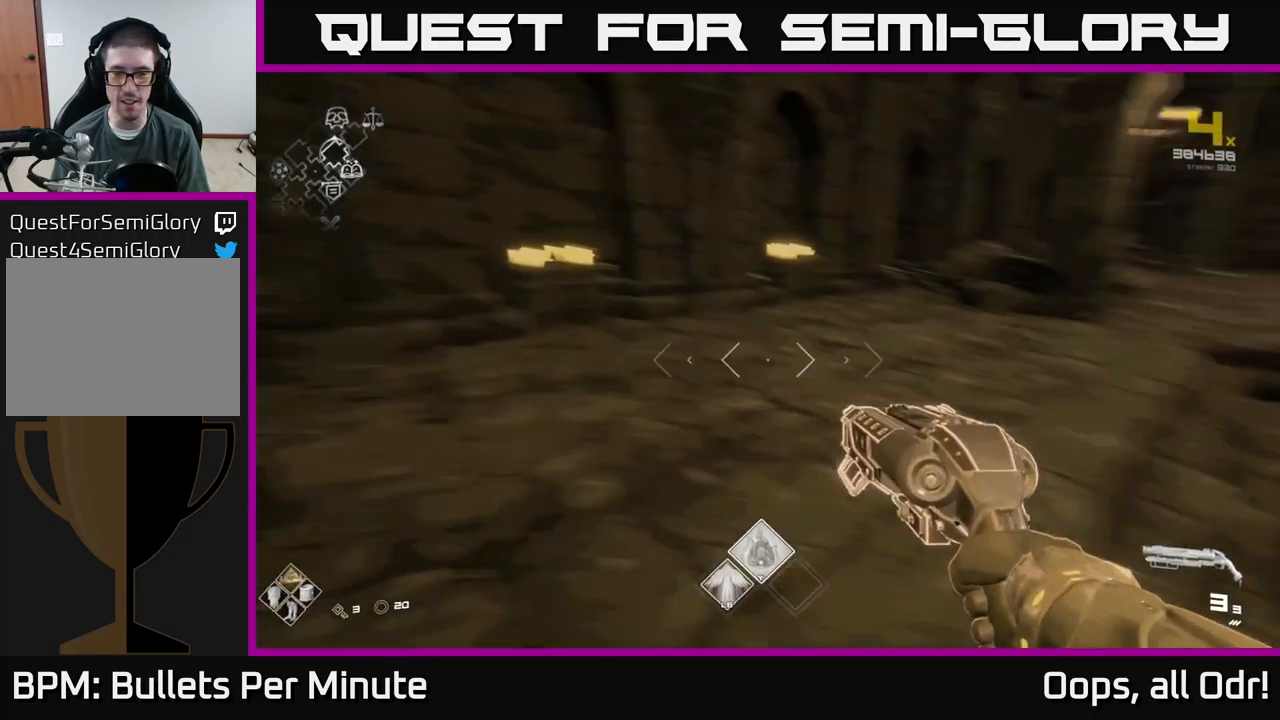
{"buttons": [], "left_stick": "up", "right_stick": "right", "events": [[234, "left_stick", "up-right"], [400, "left_stick", "up"]]}
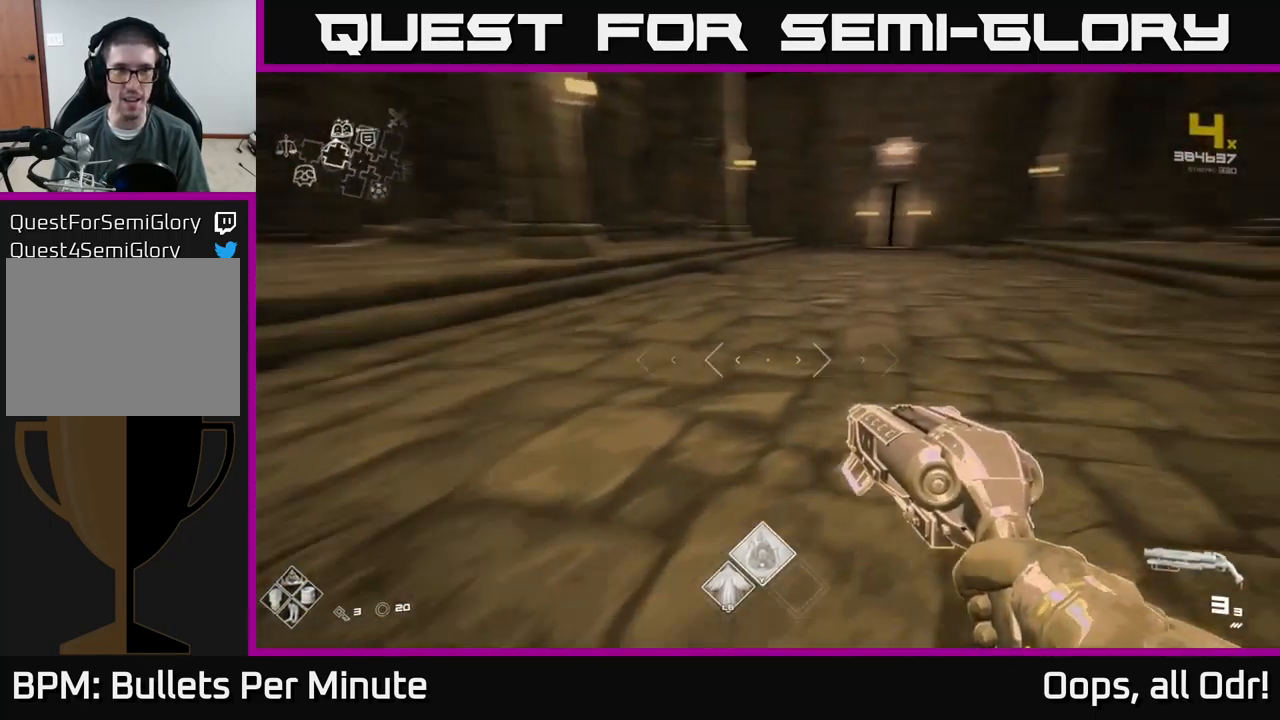
{"buttons": ["L1"], "left_stick": "up", "right_stick": "center", "events": [[167, "right_stick", "center"], [267, "L1", "down"]]}
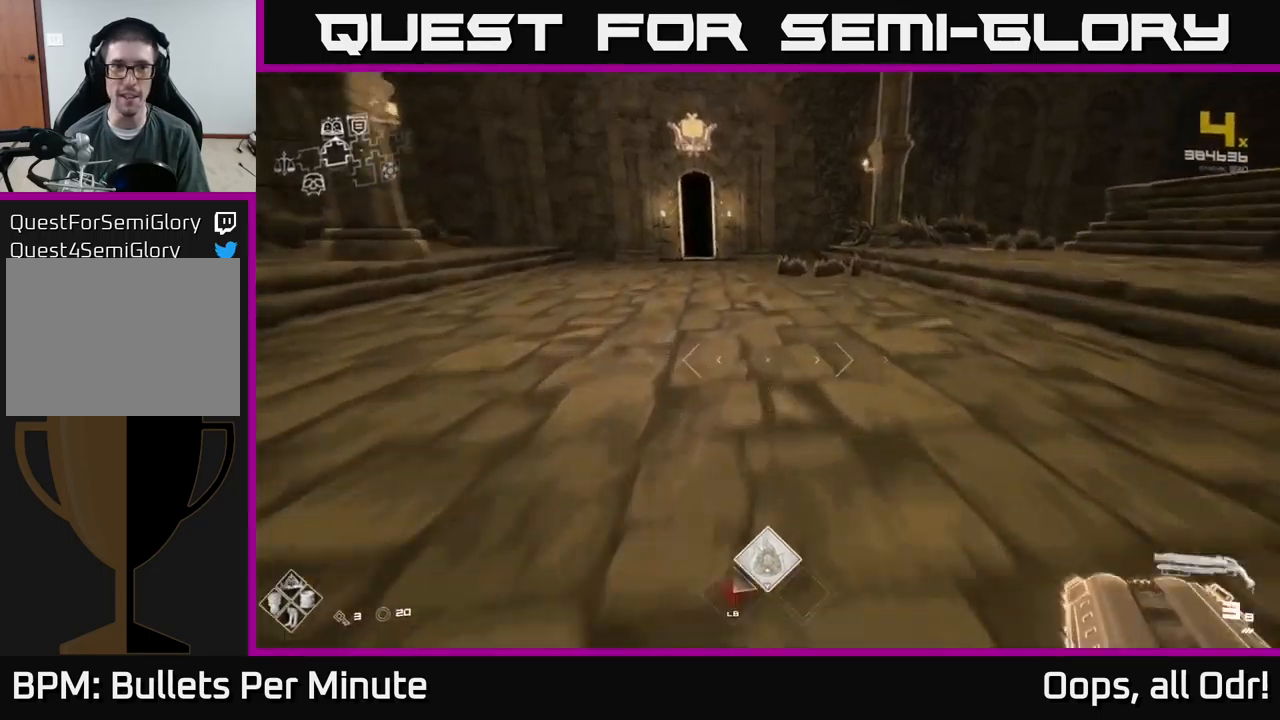
{"buttons": ["L1"], "left_stick": "up", "right_stick": "left", "events": [[467, "right_stick", "left"]]}
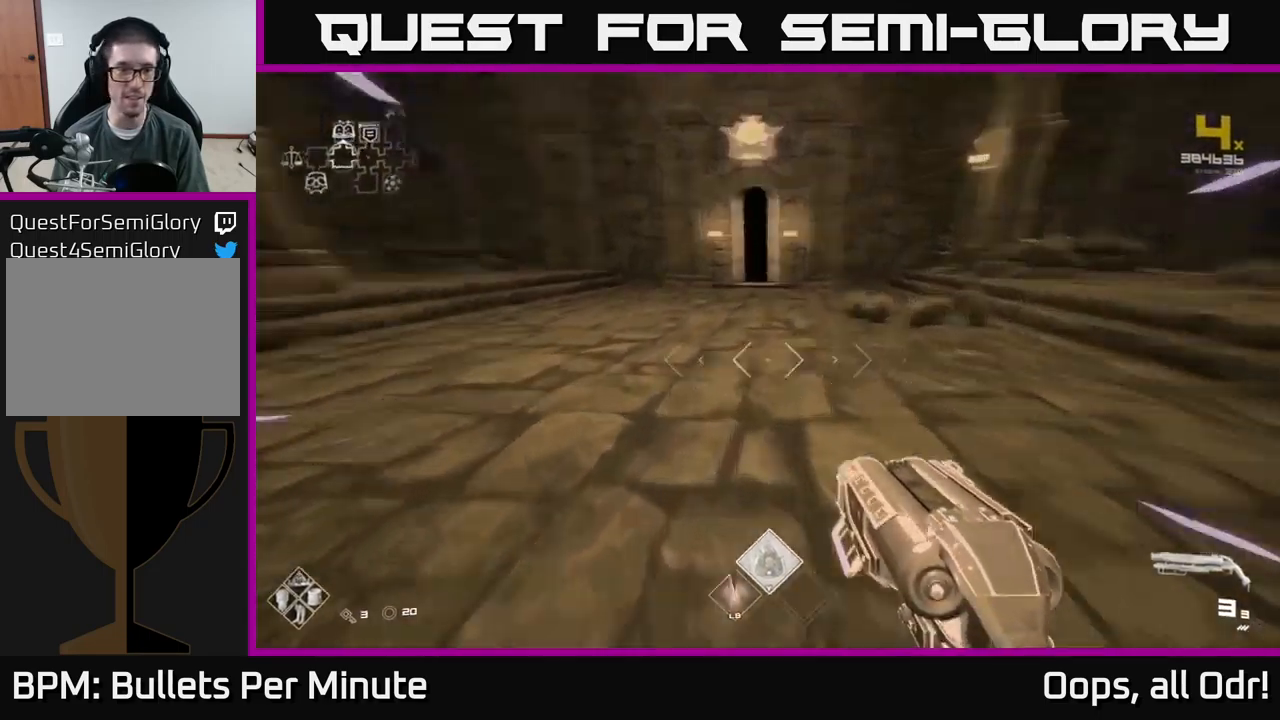
{"buttons": ["L1"], "left_stick": "up-left", "right_stick": "left", "events": [[50, "left_stick", "up-left"]]}
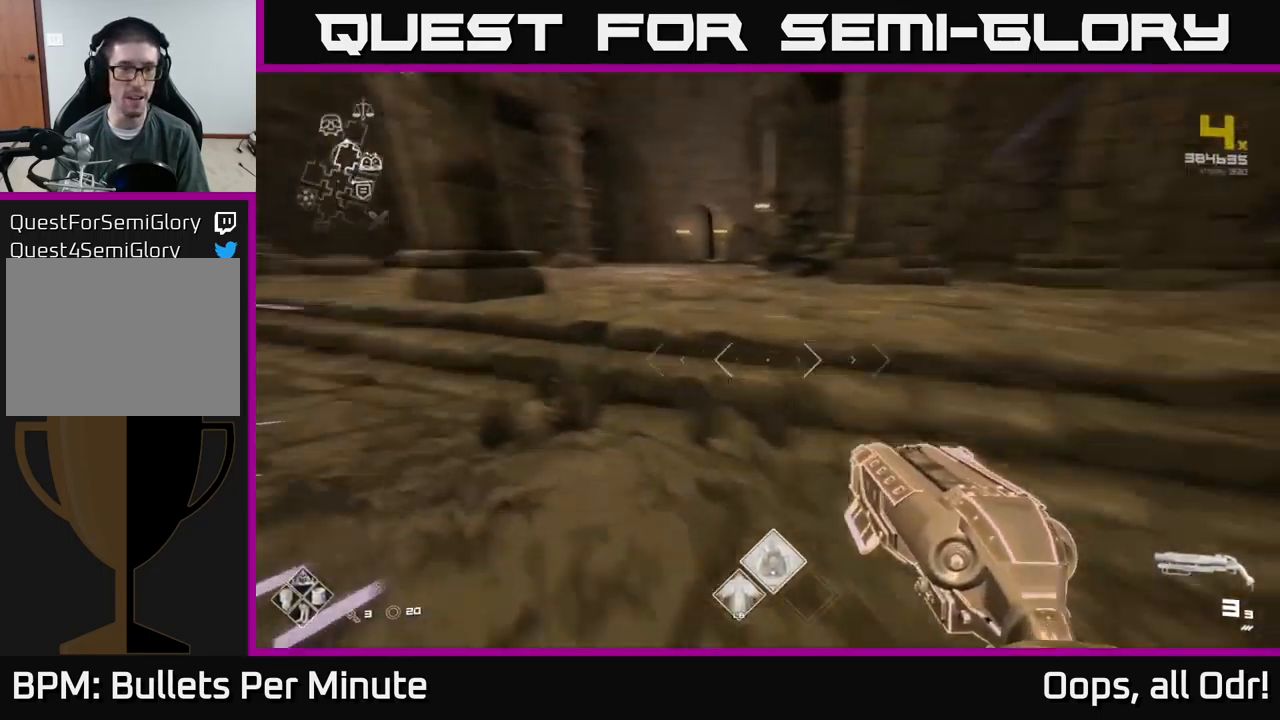
{"buttons": ["L1"], "left_stick": "up", "right_stick": "center", "events": [[100, "right_stick", "center"], [133, "left_stick", "up"]]}